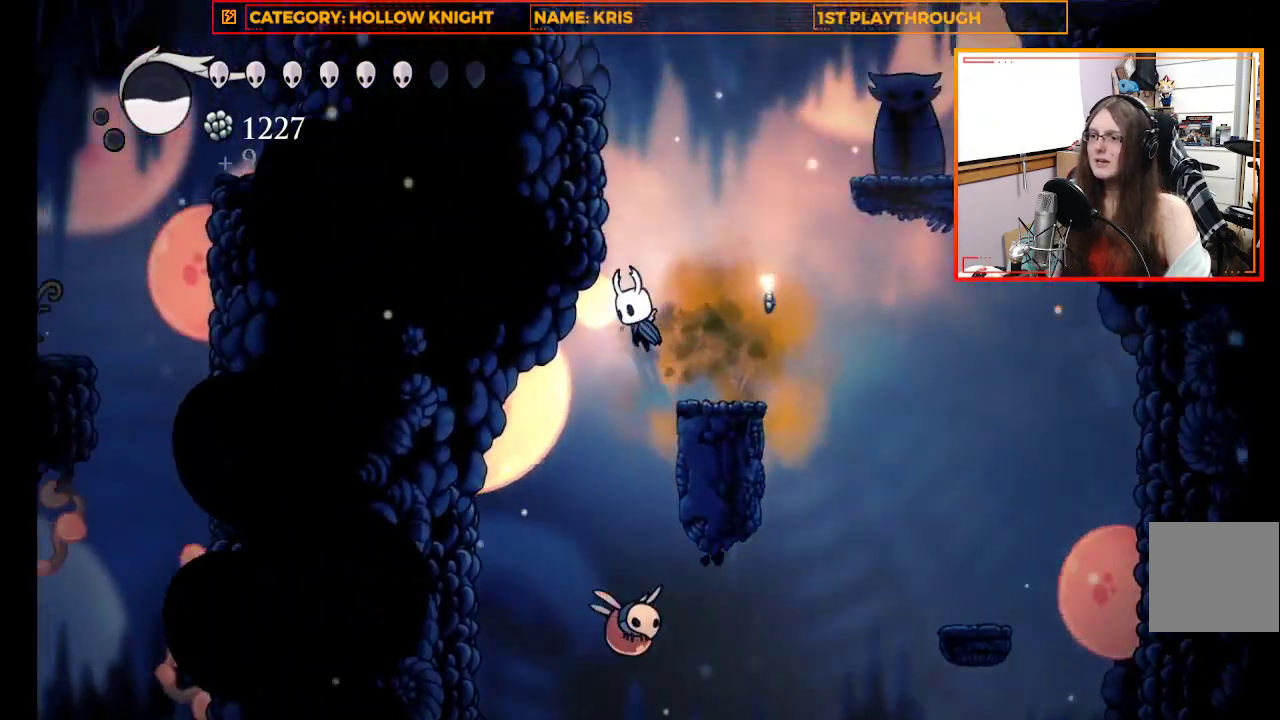
Gameplay with a controller (Xbox layout); each line is a JSON object with the inputs held at the frame after it. "events" lists button and stick changes between this image and that frame as [ms after this image, input, new state], when the widget could be followed in between.
{"buttons": ["X"], "left_stick": "down", "right_stick": "center", "events": [[33, "left_stick", "down"], [100, "A", "up"], [500, "X", "down"]]}
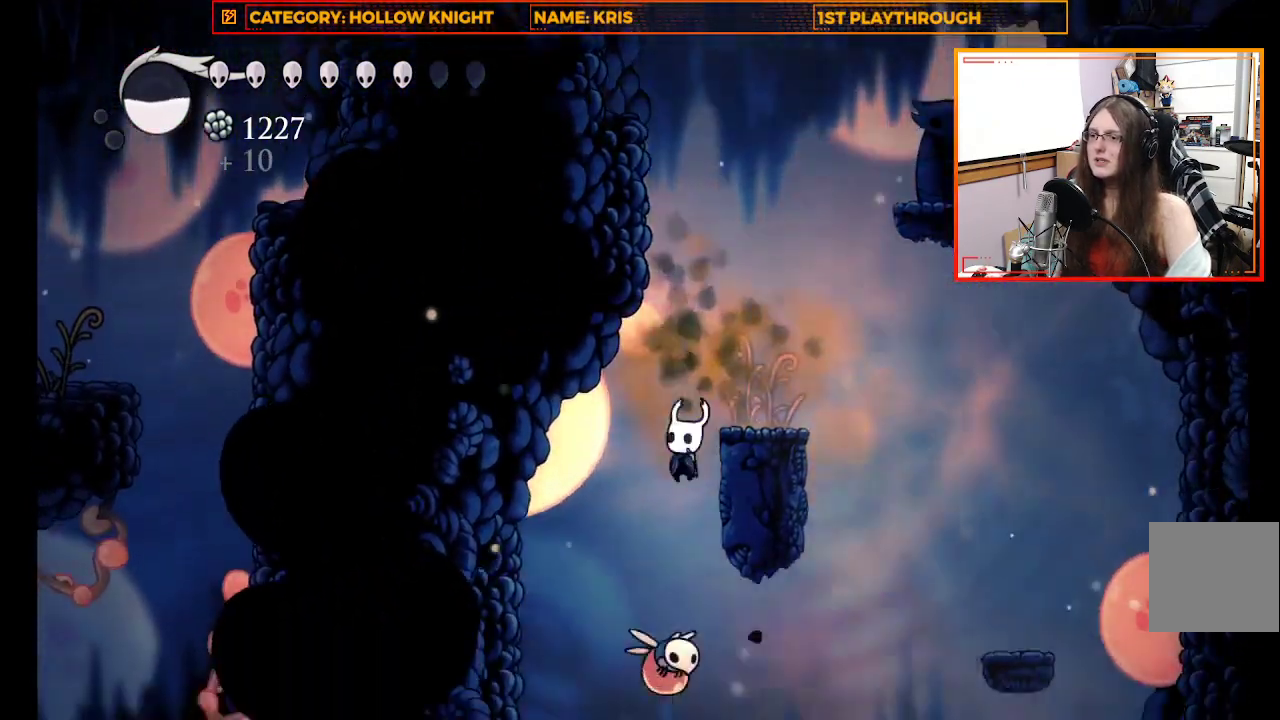
{"buttons": [], "left_stick": "down", "right_stick": "center", "events": [[333, "X", "up"]]}
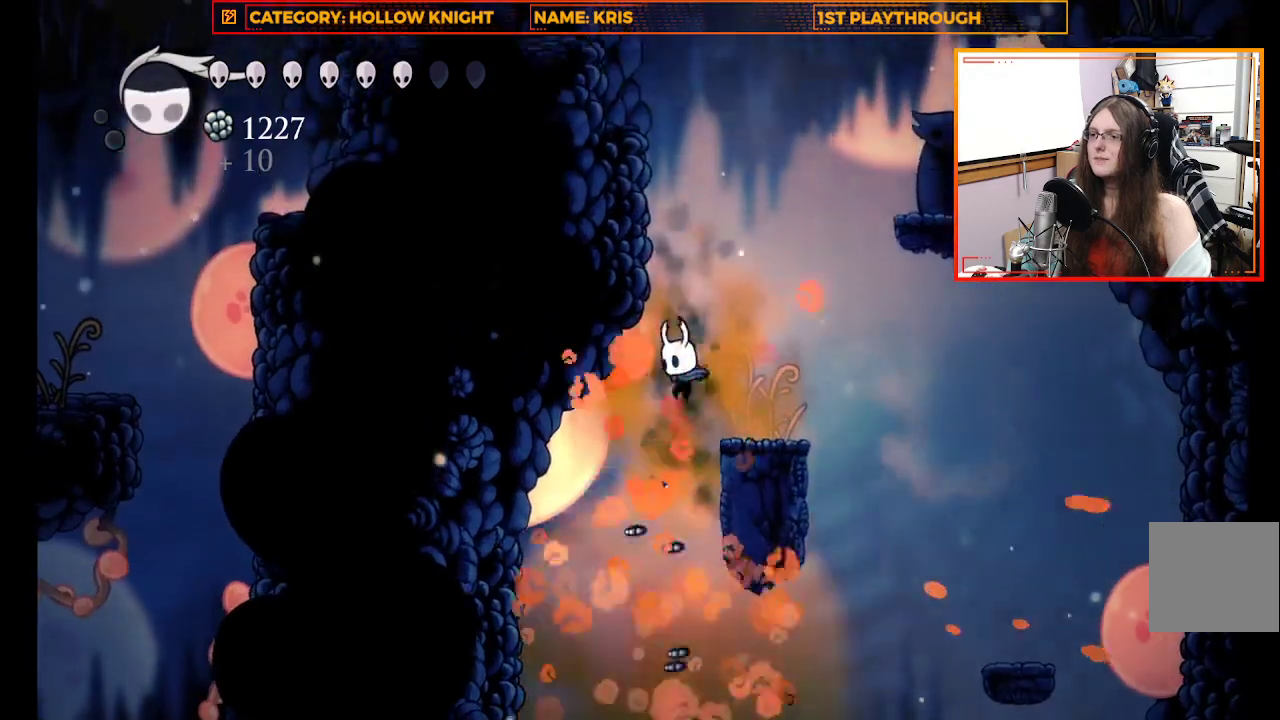
{"buttons": [], "left_stick": "center", "right_stick": "center", "events": [[500, "left_stick", "center"]]}
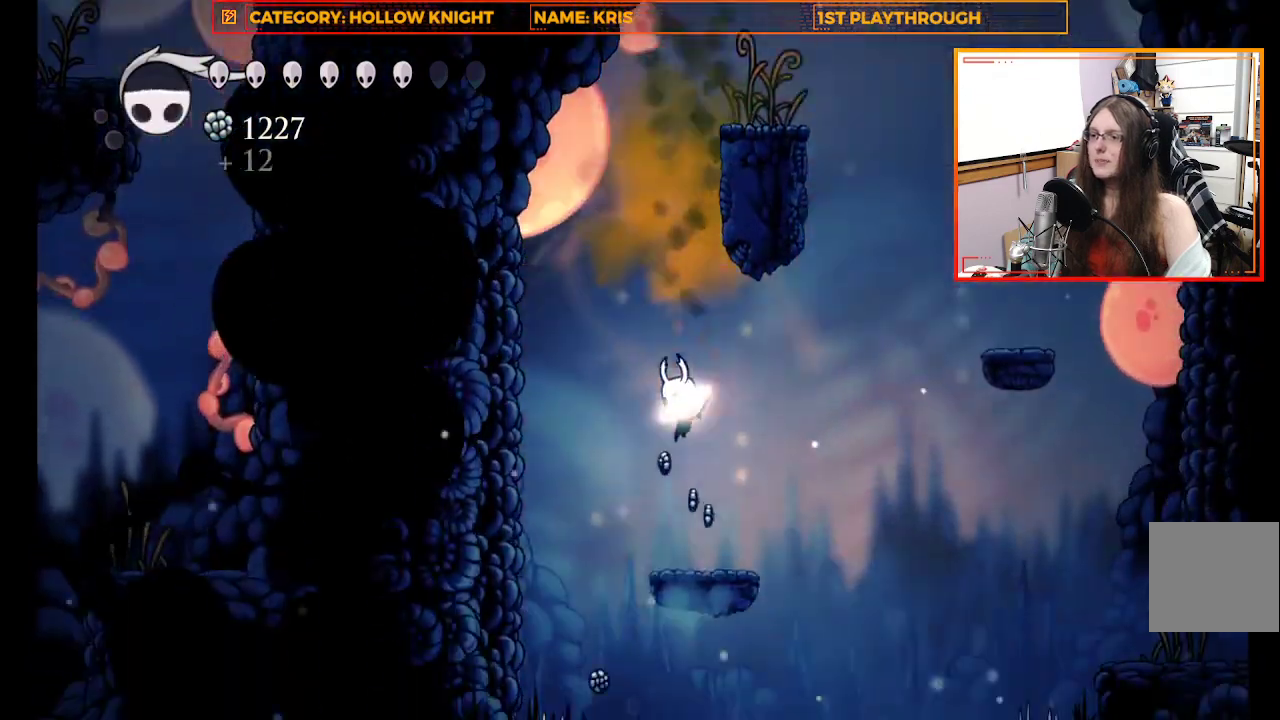
{"buttons": [], "left_stick": "center", "right_stick": "down", "events": [[300, "right_stick", "down"]]}
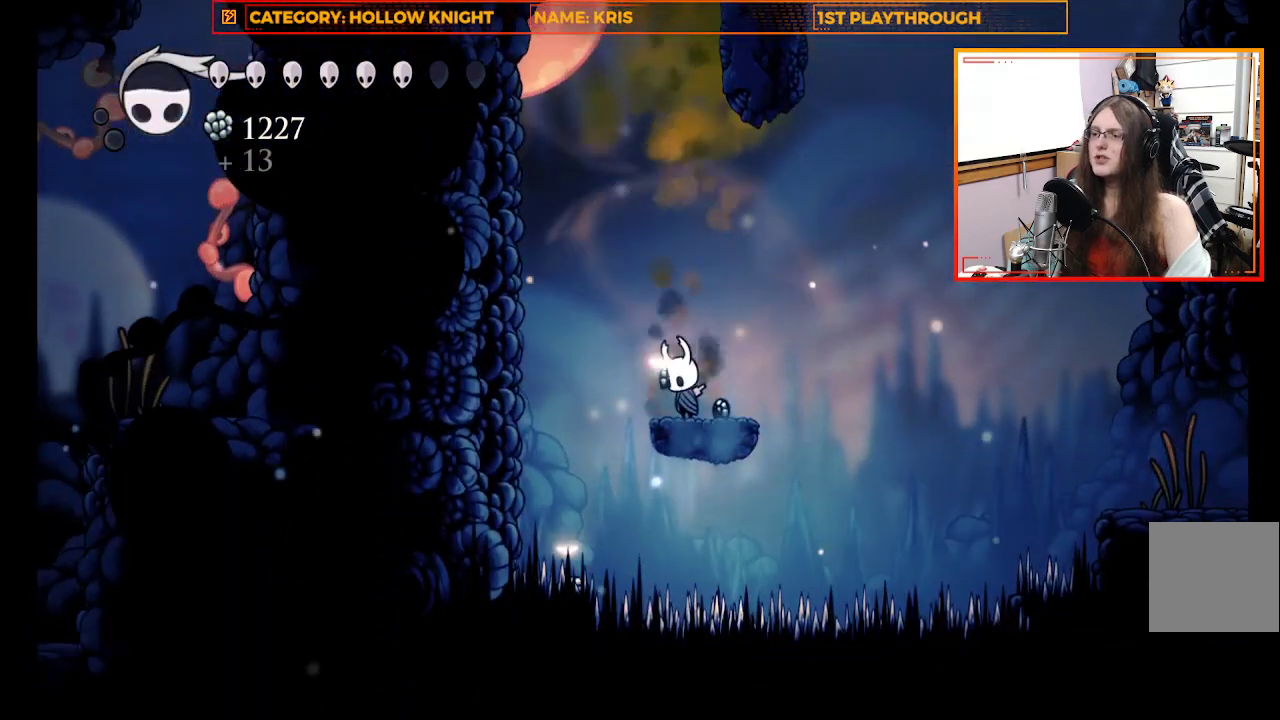
{"buttons": [], "left_stick": "center", "right_stick": "center", "events": [[200, "right_stick", "center"]]}
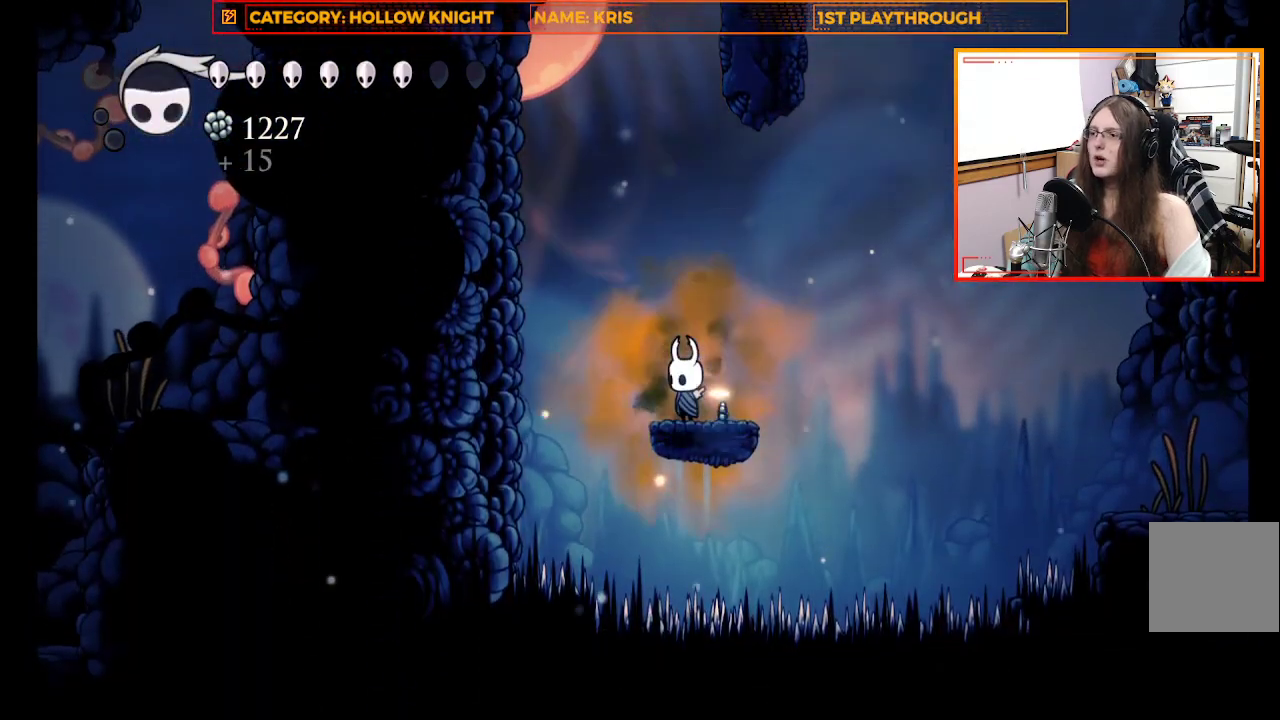
{"buttons": ["A"], "left_stick": "right", "right_stick": "center", "events": [[300, "left_stick", "right"], [467, "A", "down"]]}
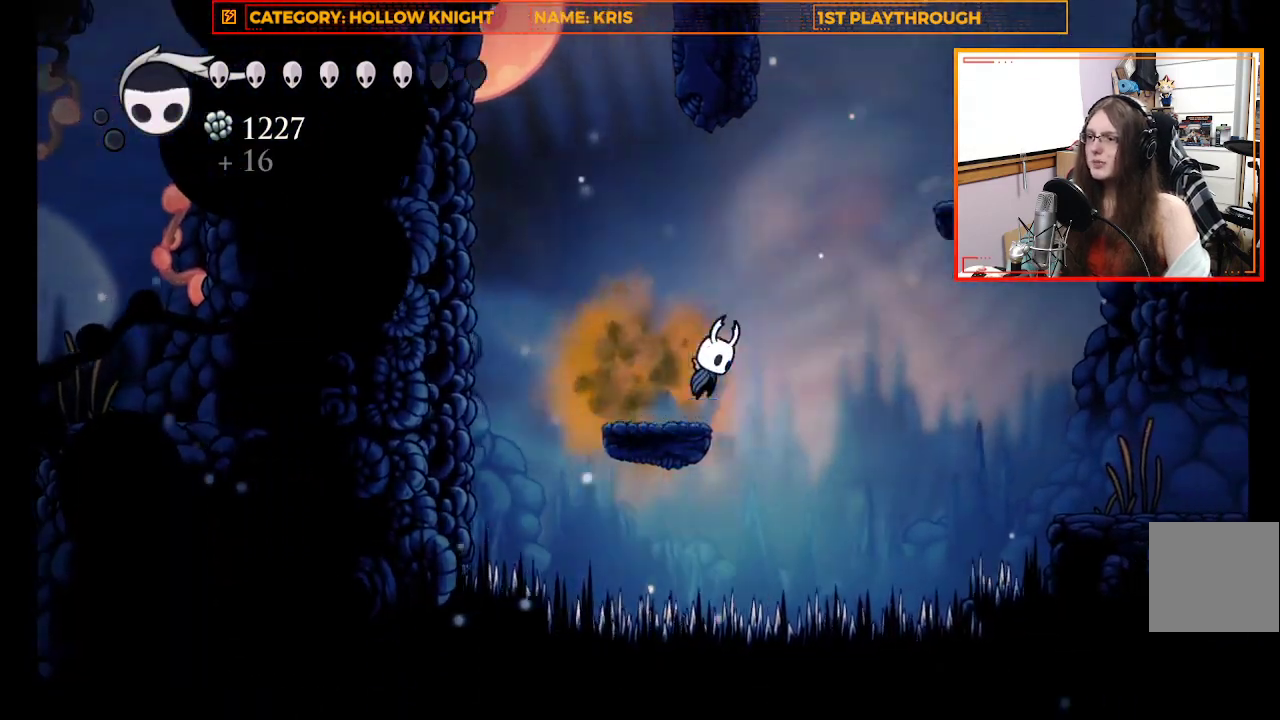
{"buttons": ["R2"], "left_stick": "right", "right_stick": "center", "events": [[333, "R2", "down"], [500, "A", "up"]]}
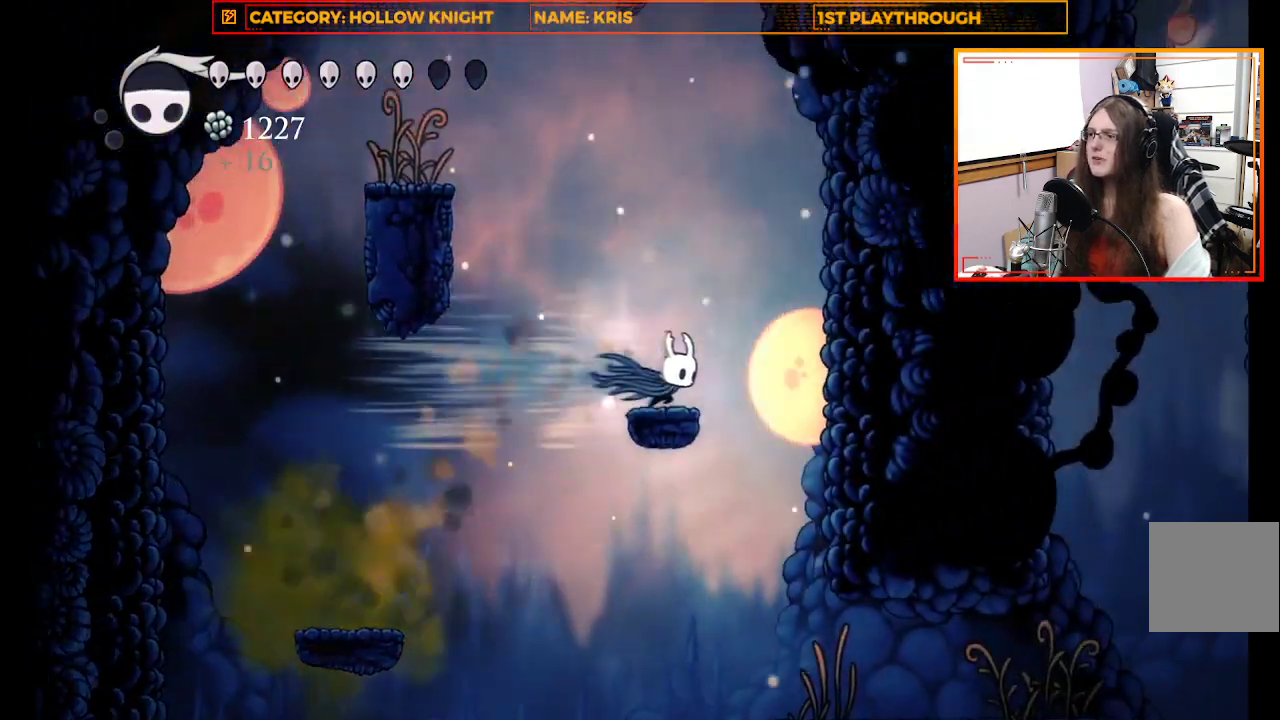
{"buttons": [], "left_stick": "right", "right_stick": "center", "events": [[33, "R2", "up"]]}
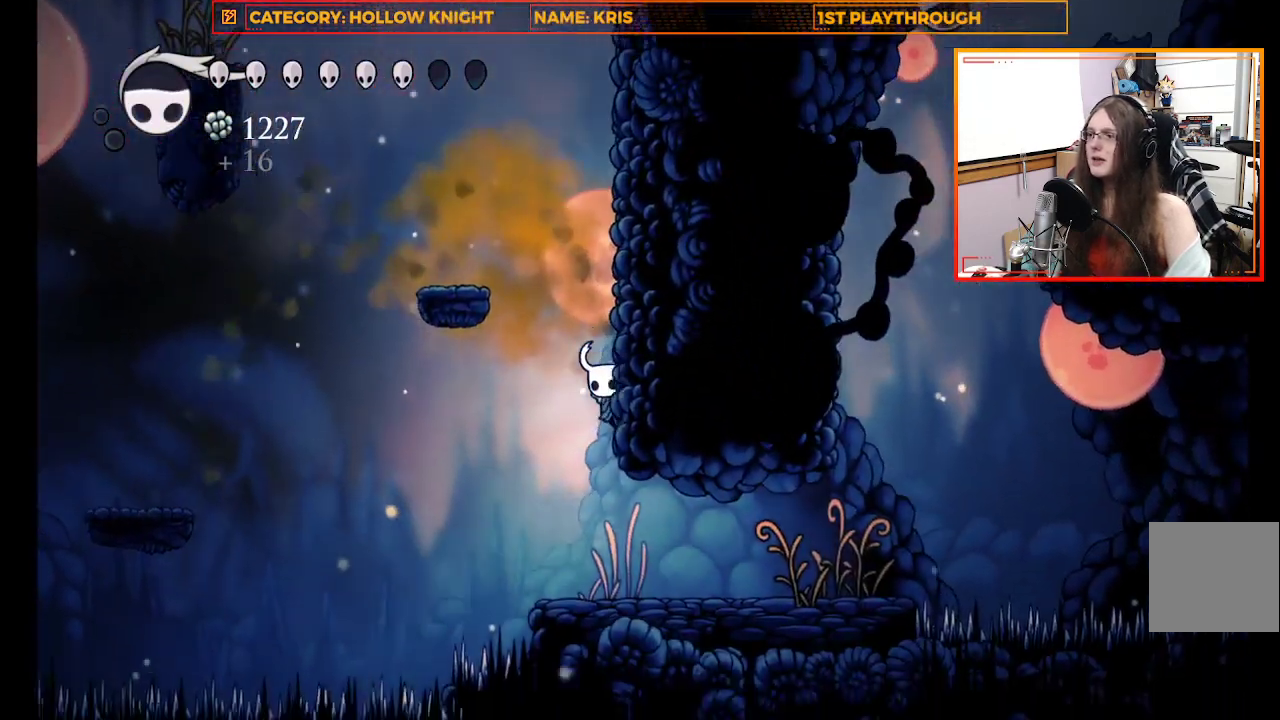
{"buttons": [], "left_stick": "right", "right_stick": "center", "events": []}
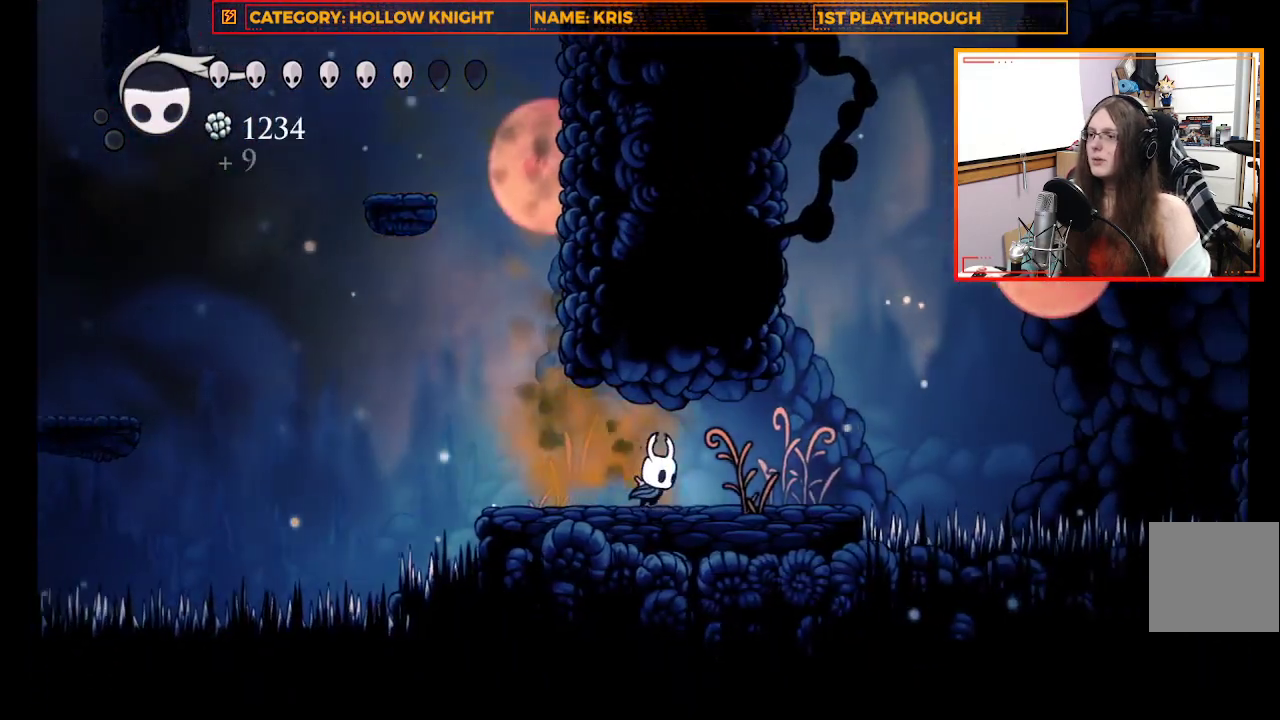
{"buttons": [], "left_stick": "center", "right_stick": "center", "events": [[467, "left_stick", "center"]]}
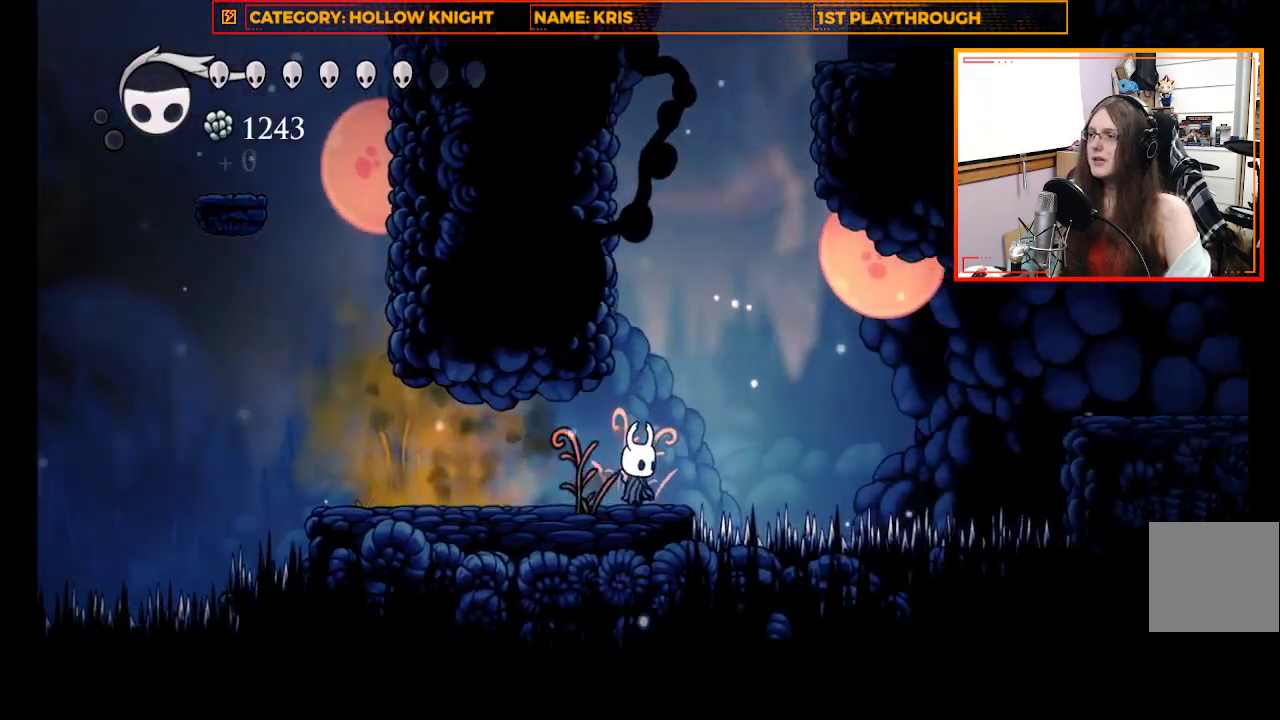
{"buttons": ["A"], "left_stick": "right", "right_stick": "center", "events": [[367, "left_stick", "right"], [467, "A", "down"]]}
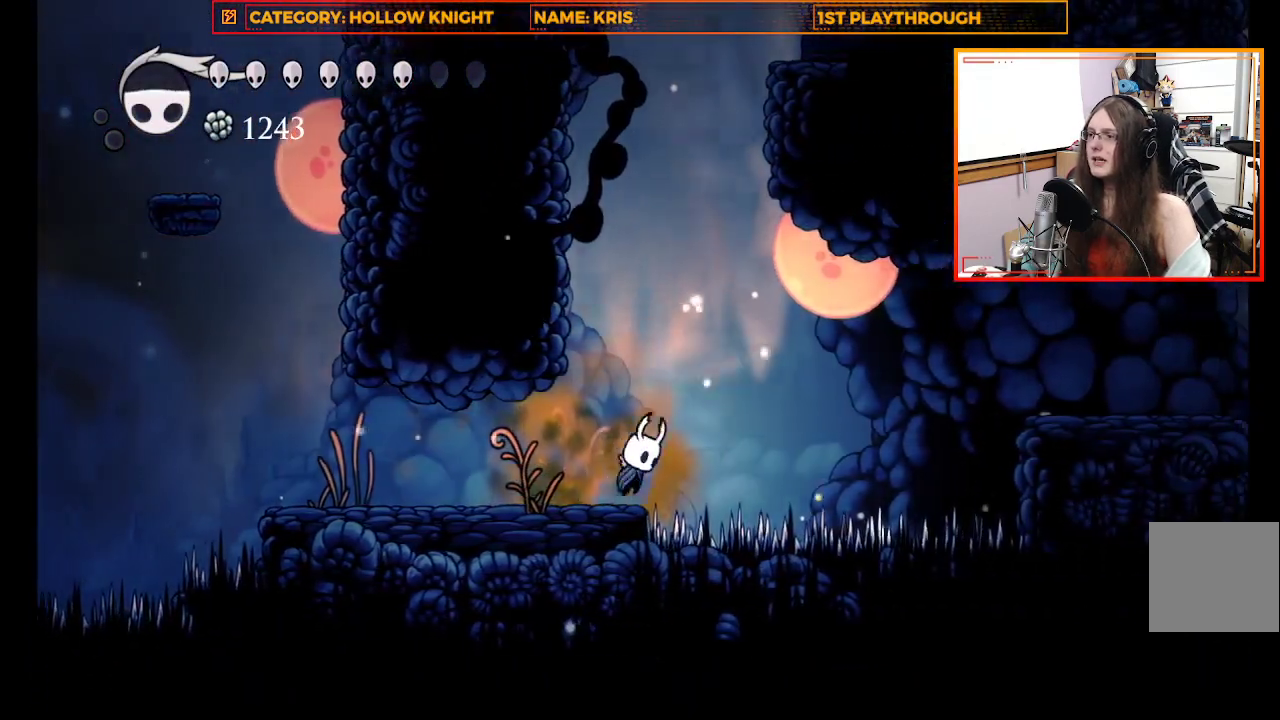
{"buttons": [], "left_stick": "right", "right_stick": "center", "events": [[333, "A", "up"]]}
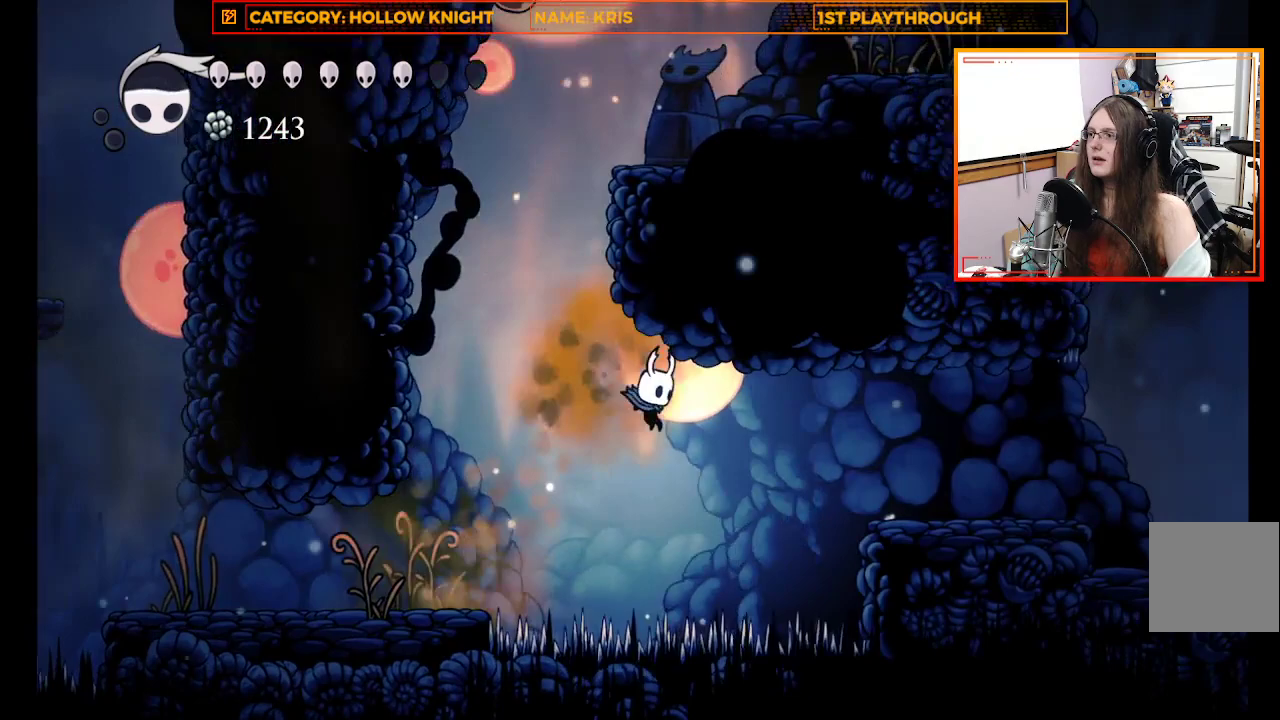
{"buttons": ["R2"], "left_stick": "right", "right_stick": "center", "events": [[133, "R2", "down"]]}
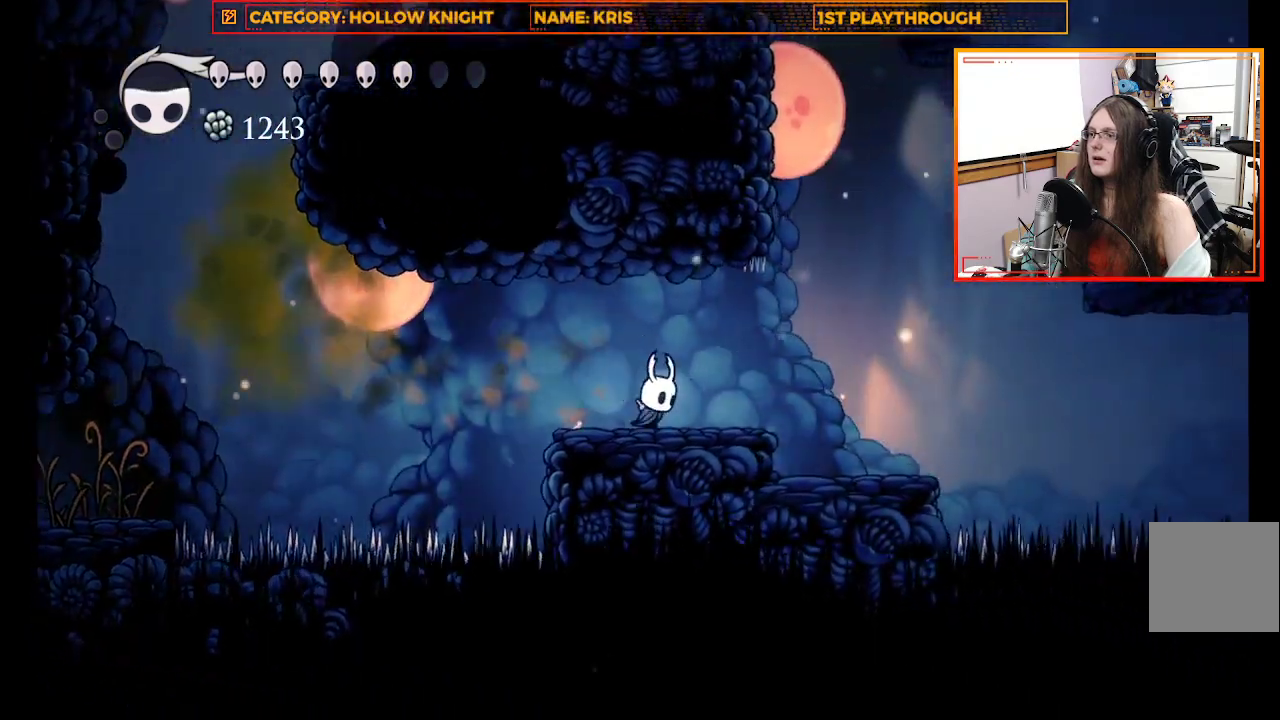
{"buttons": ["A"], "left_stick": "right", "right_stick": "center", "events": [[100, "R2", "up"], [333, "A", "down"]]}
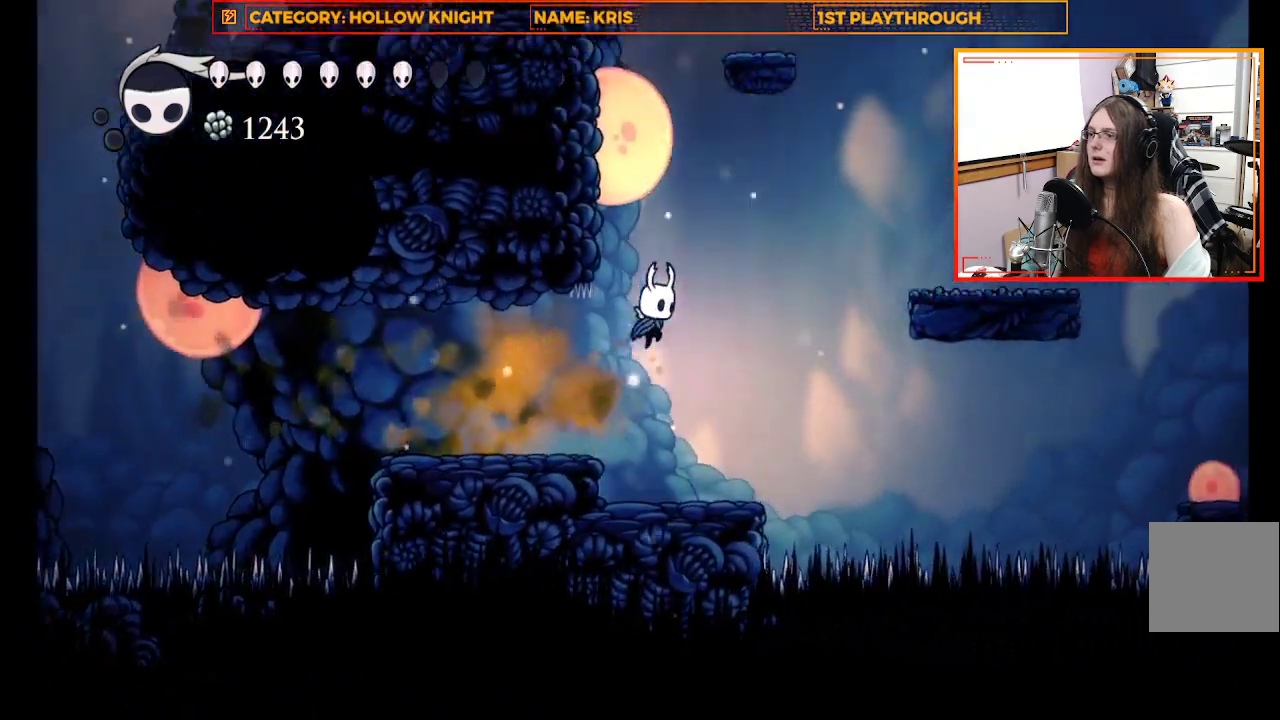
{"buttons": ["A", "R2"], "left_stick": "right", "right_stick": "center", "events": [[333, "R2", "down"]]}
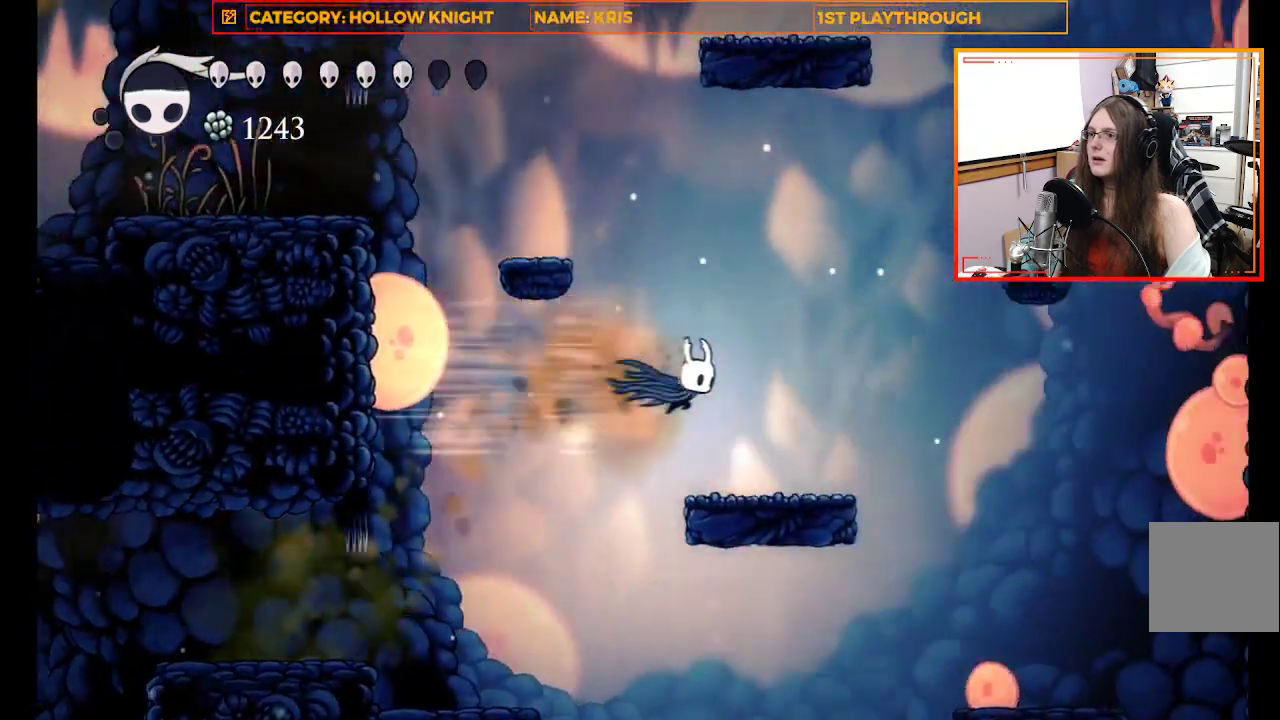
{"buttons": [], "left_stick": "left", "right_stick": "center", "events": [[33, "R2", "up"], [67, "A", "up"], [100, "left_stick", "center"], [233, "left_stick", "up-left"], [300, "left_stick", "center"], [500, "left_stick", "left"]]}
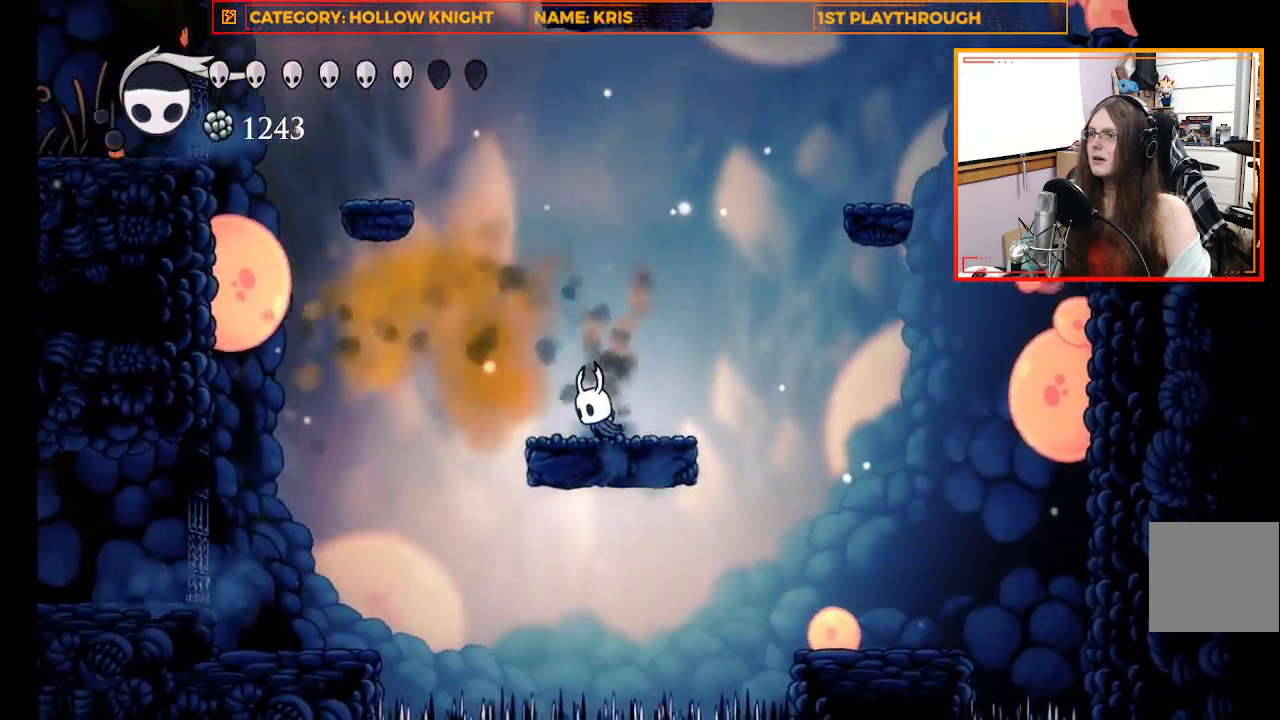
{"buttons": ["A"], "left_stick": "left", "right_stick": "center", "events": [[100, "A", "down"]]}
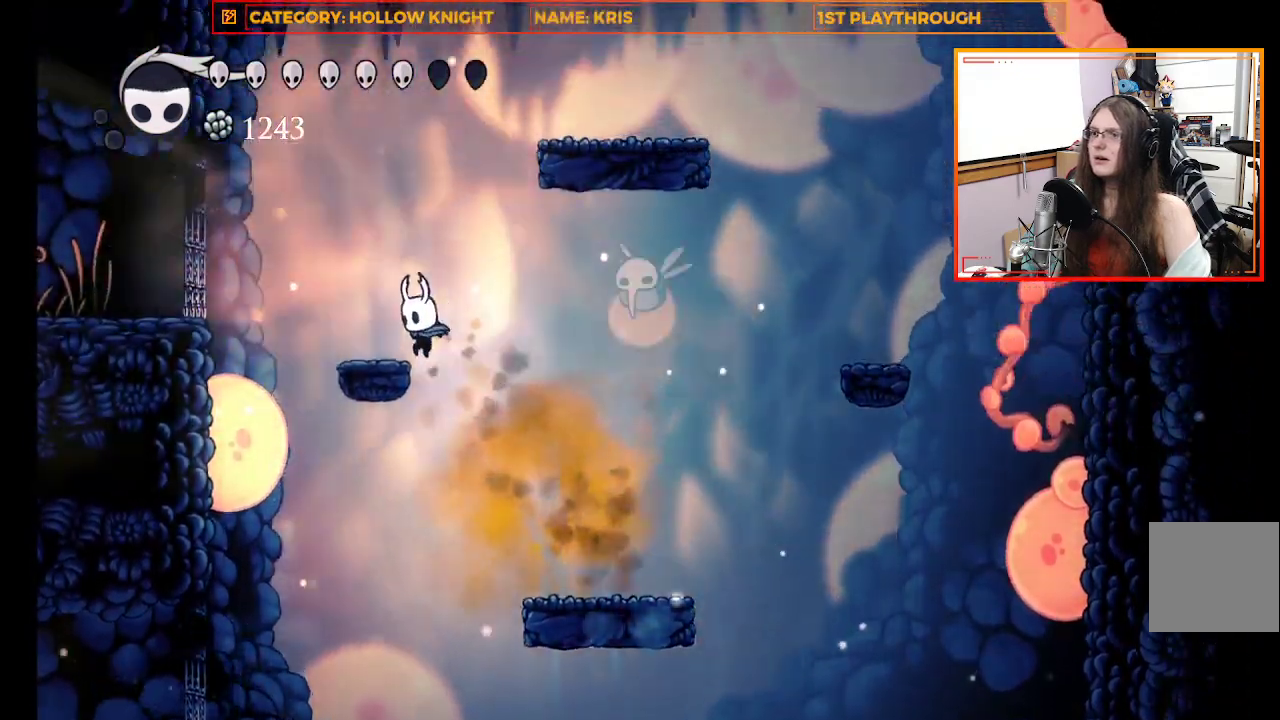
{"buttons": [], "left_stick": "center", "right_stick": "center", "events": [[233, "A", "up"], [233, "left_stick", "center"]]}
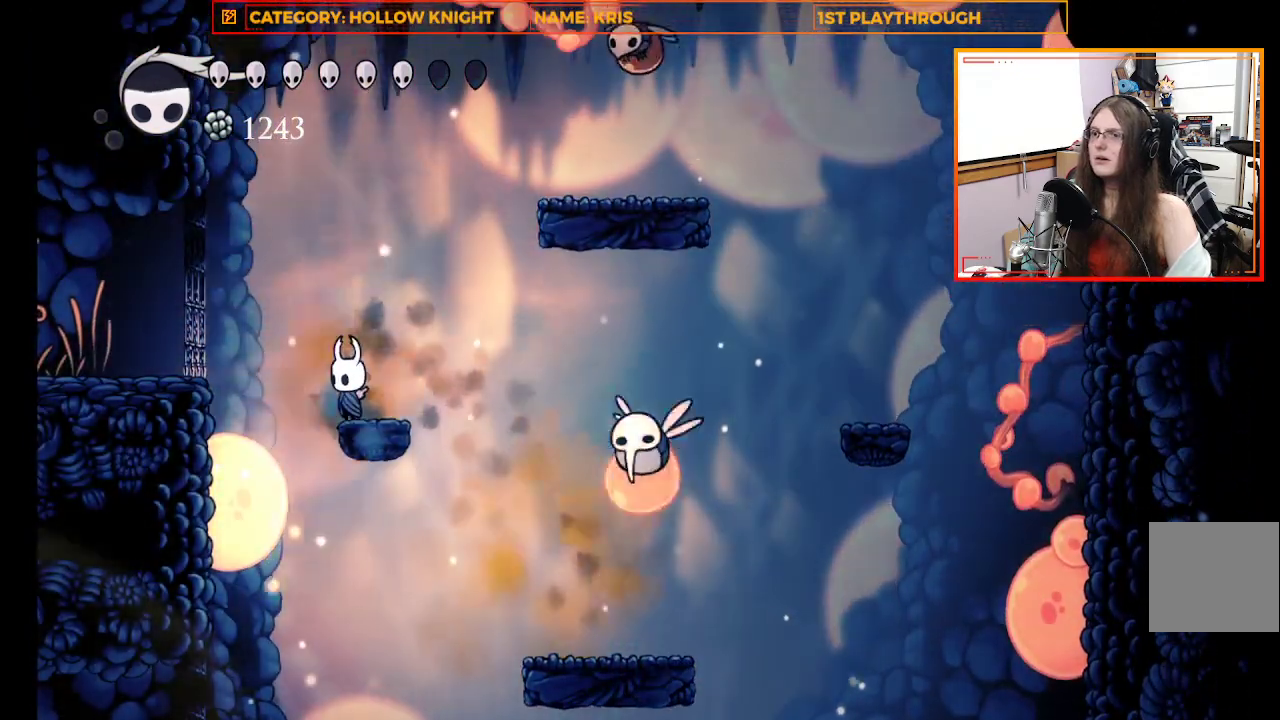
{"buttons": [], "left_stick": "center", "right_stick": "center", "events": []}
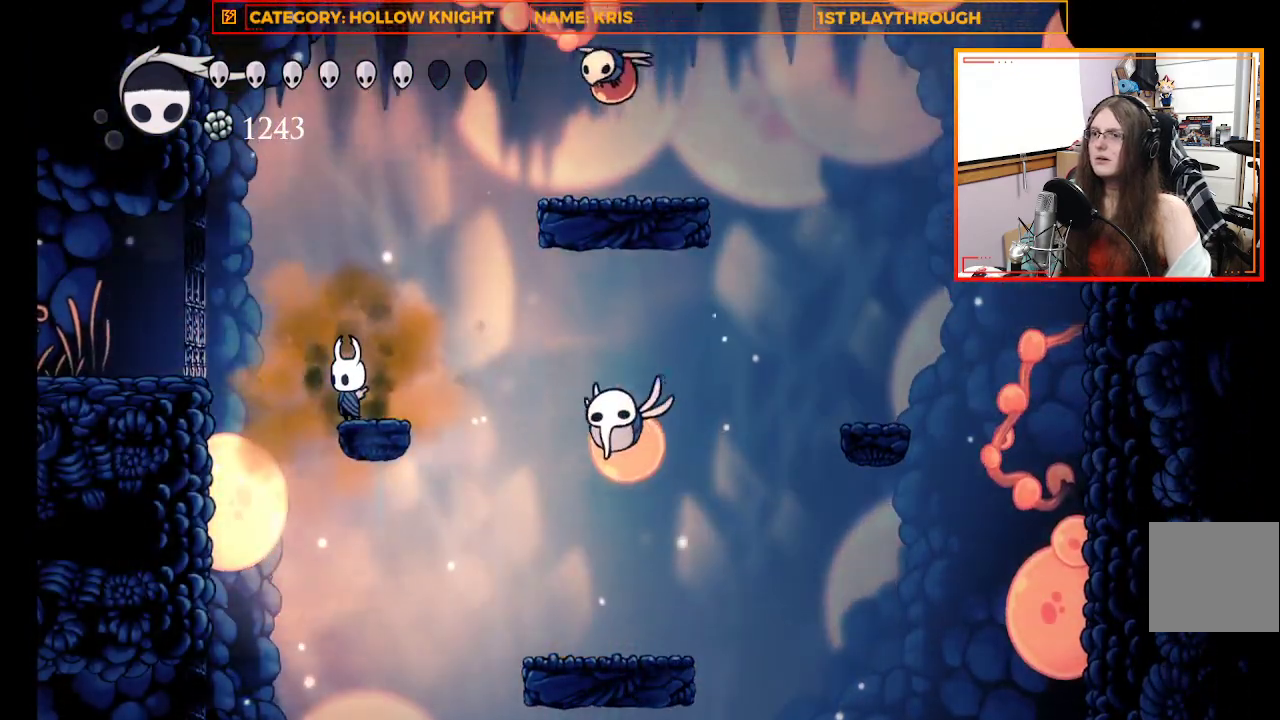
{"buttons": ["A"], "left_stick": "center", "right_stick": "center", "events": [[500, "A", "down"]]}
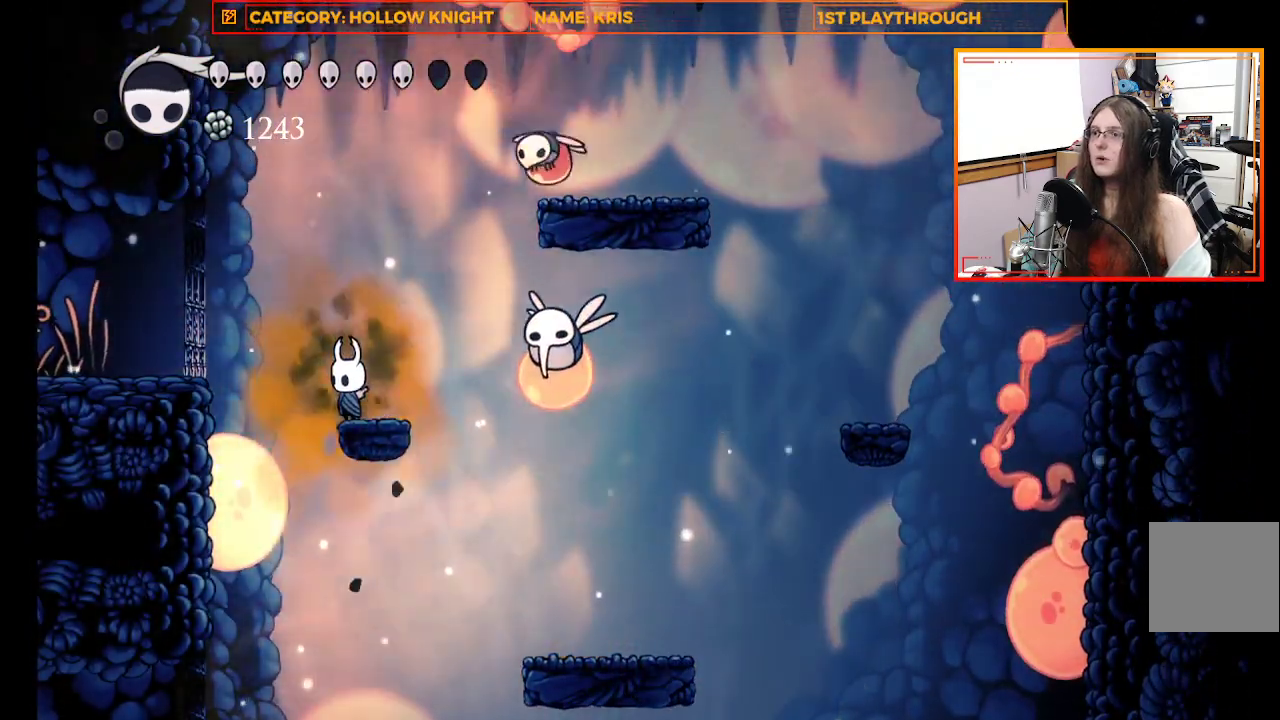
{"buttons": ["A"], "left_stick": "right", "right_stick": "center", "events": [[433, "left_stick", "right"]]}
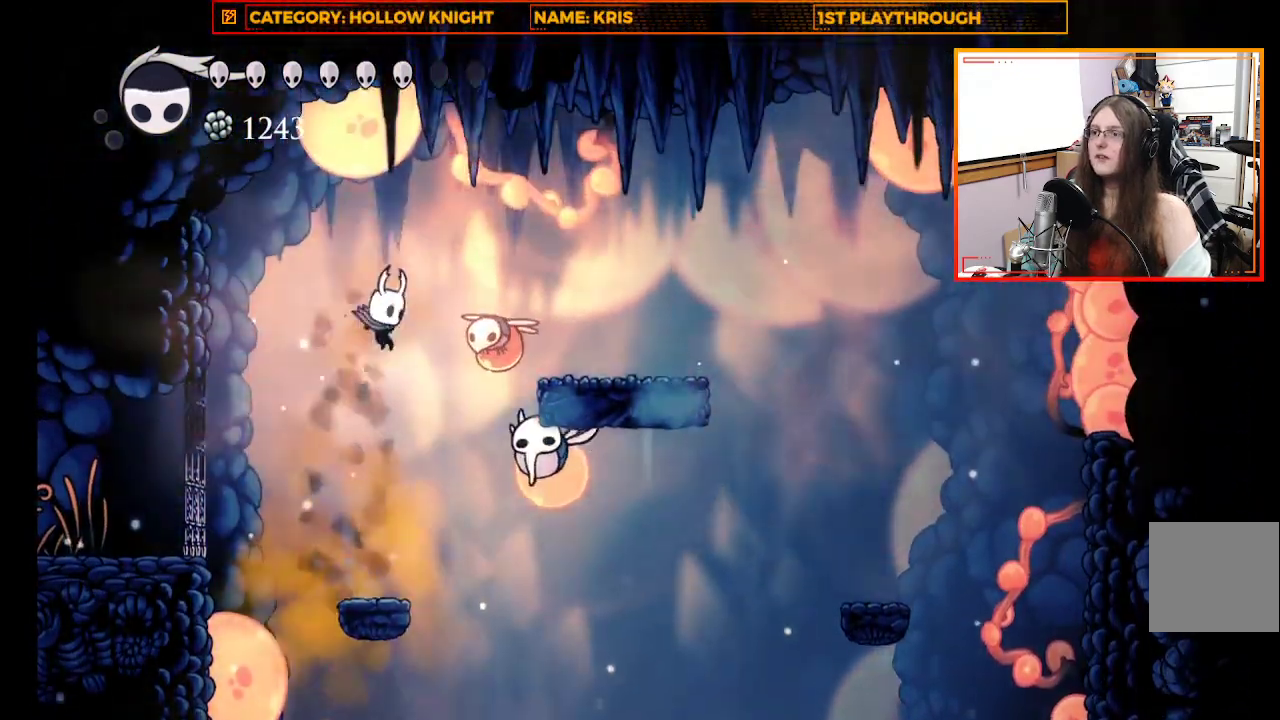
{"buttons": [], "left_stick": "center", "right_stick": "center", "events": [[67, "left_stick", "down-right"], [133, "X", "down"], [167, "L3", "down"], [200, "A", "up"], [200, "left_stick", "down"], [300, "left_stick", "down-left"], [367, "L3", "up"], [400, "X", "up"], [500, "left_stick", "center"]]}
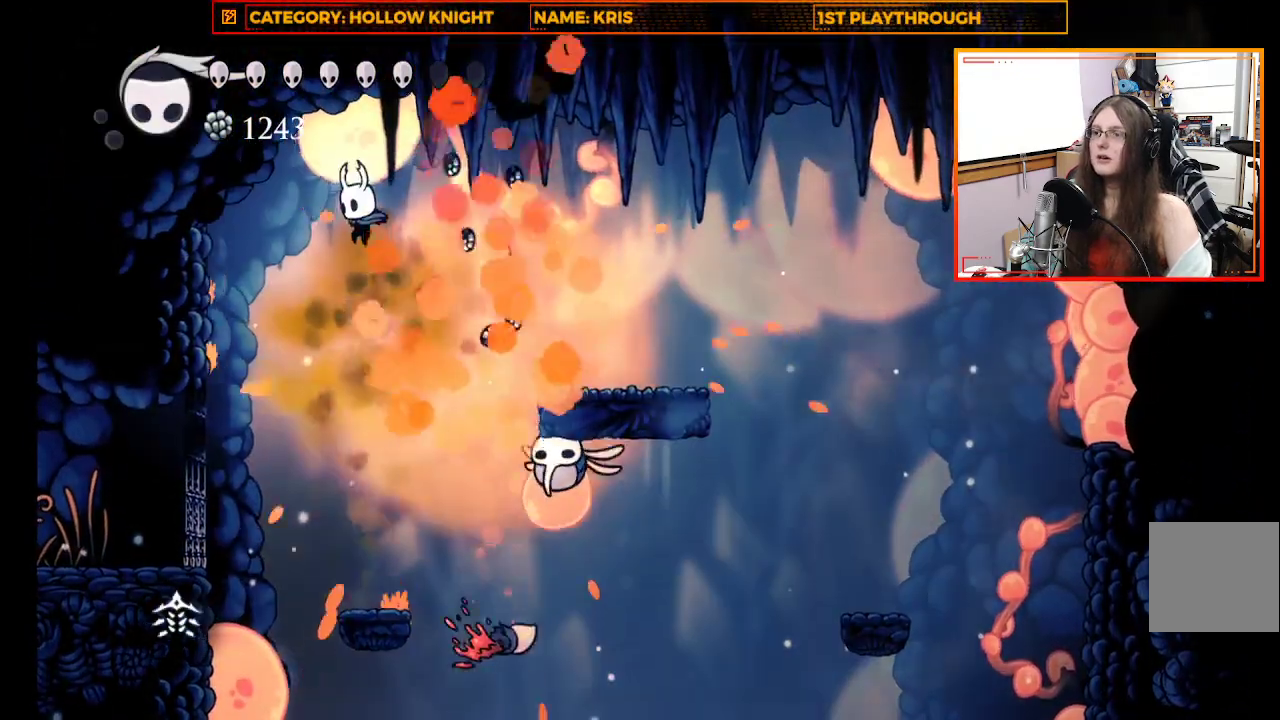
{"buttons": [], "left_stick": "center", "right_stick": "center", "events": [[267, "left_stick", "right"], [400, "left_stick", "center"]]}
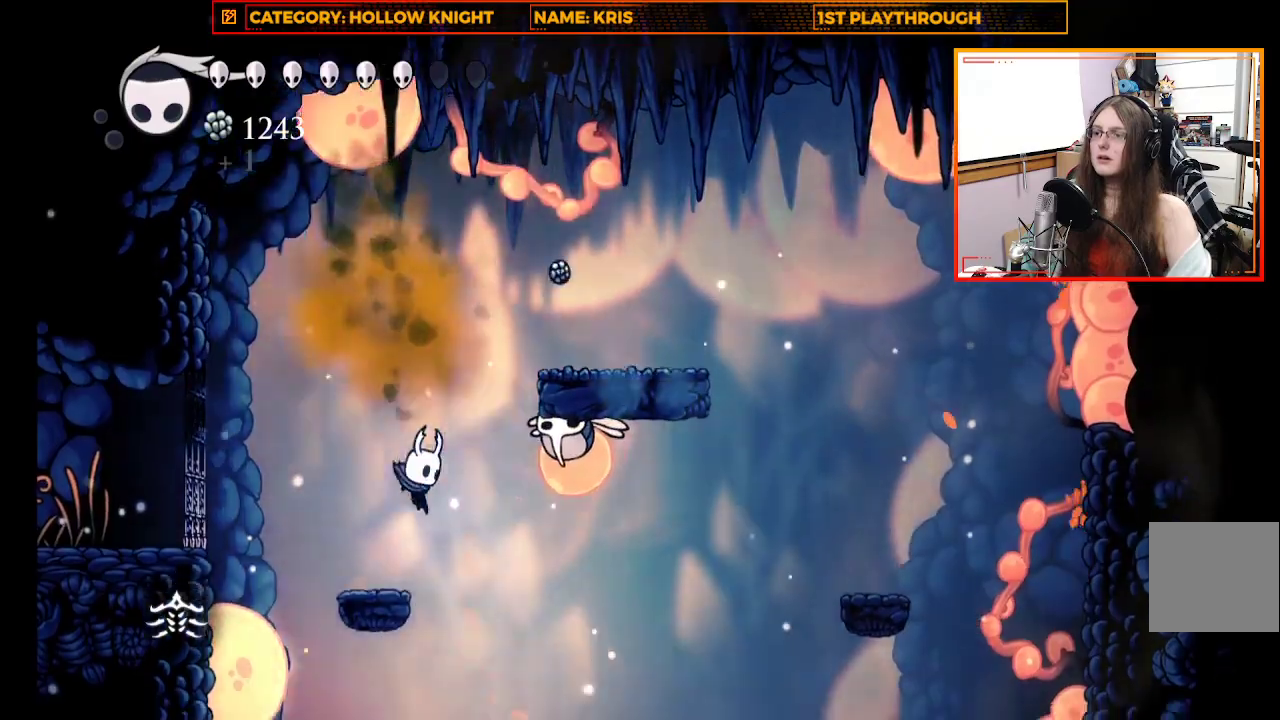
{"buttons": ["A"], "left_stick": "up-right", "right_stick": "center", "events": [[300, "A", "down"], [500, "left_stick", "up-right"]]}
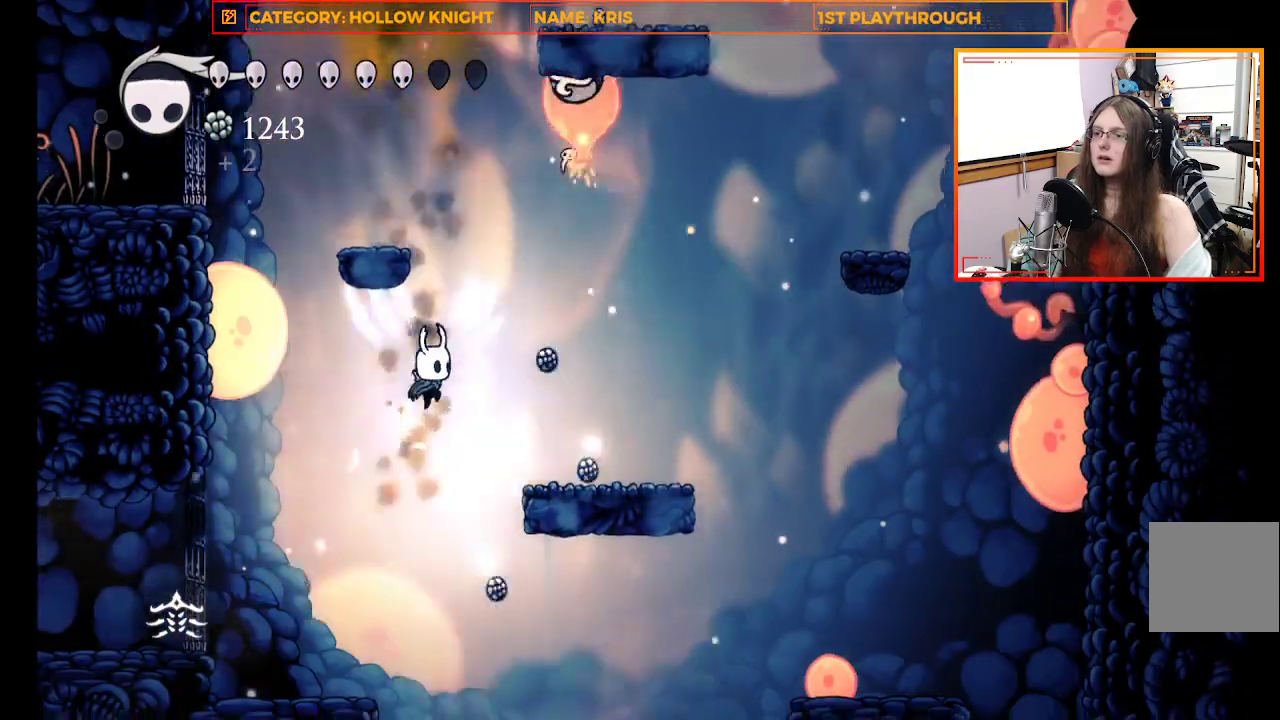
{"buttons": ["A"], "left_stick": "up-right", "right_stick": "center", "events": [[33, "left_stick", "up"], [333, "left_stick", "up-right"]]}
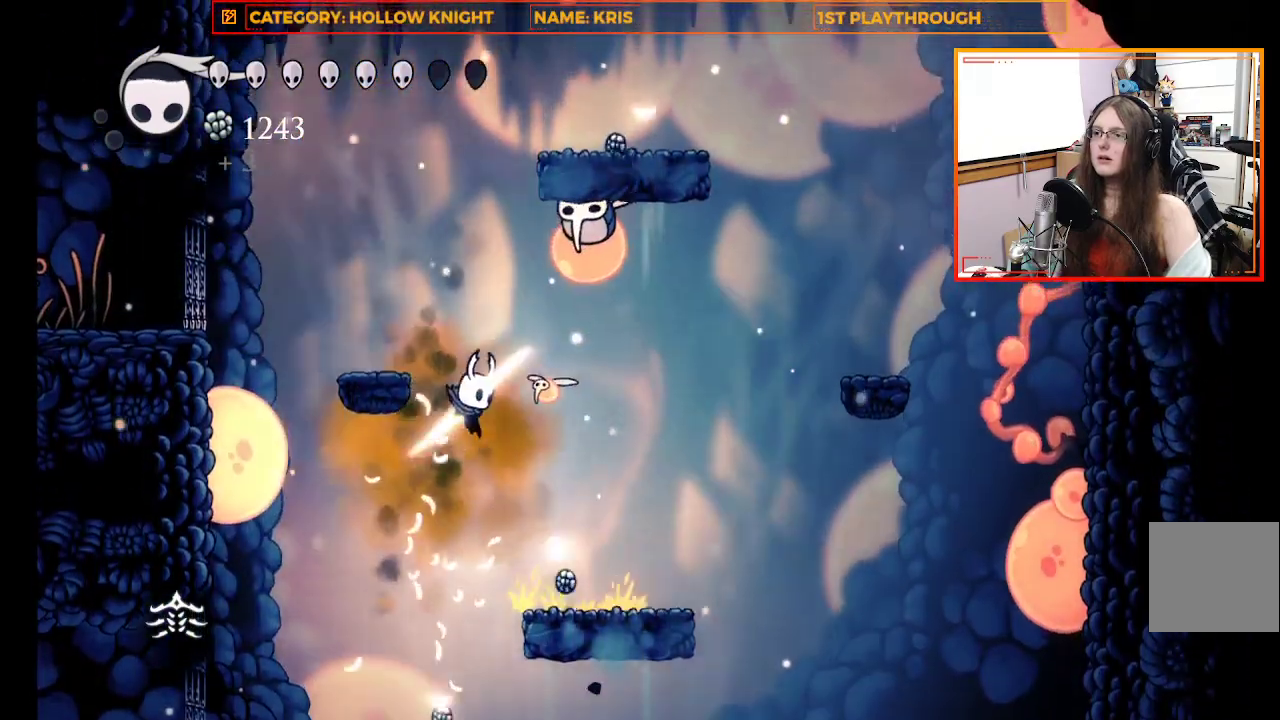
{"buttons": [], "left_stick": "up", "right_stick": "center", "events": [[200, "A", "up"], [500, "left_stick", "up"]]}
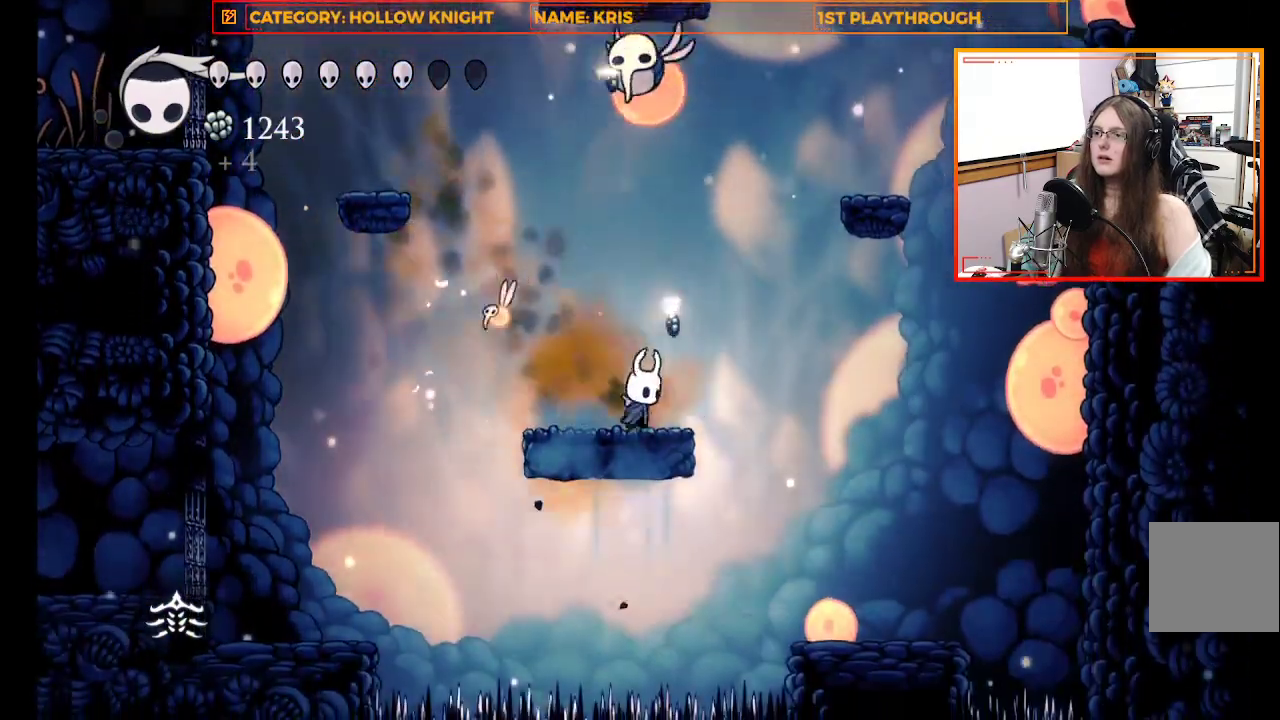
{"buttons": [], "left_stick": "center", "right_stick": "center", "events": [[33, "A", "down"], [233, "X", "down"], [267, "A", "up"], [367, "left_stick", "center"], [400, "X", "up"]]}
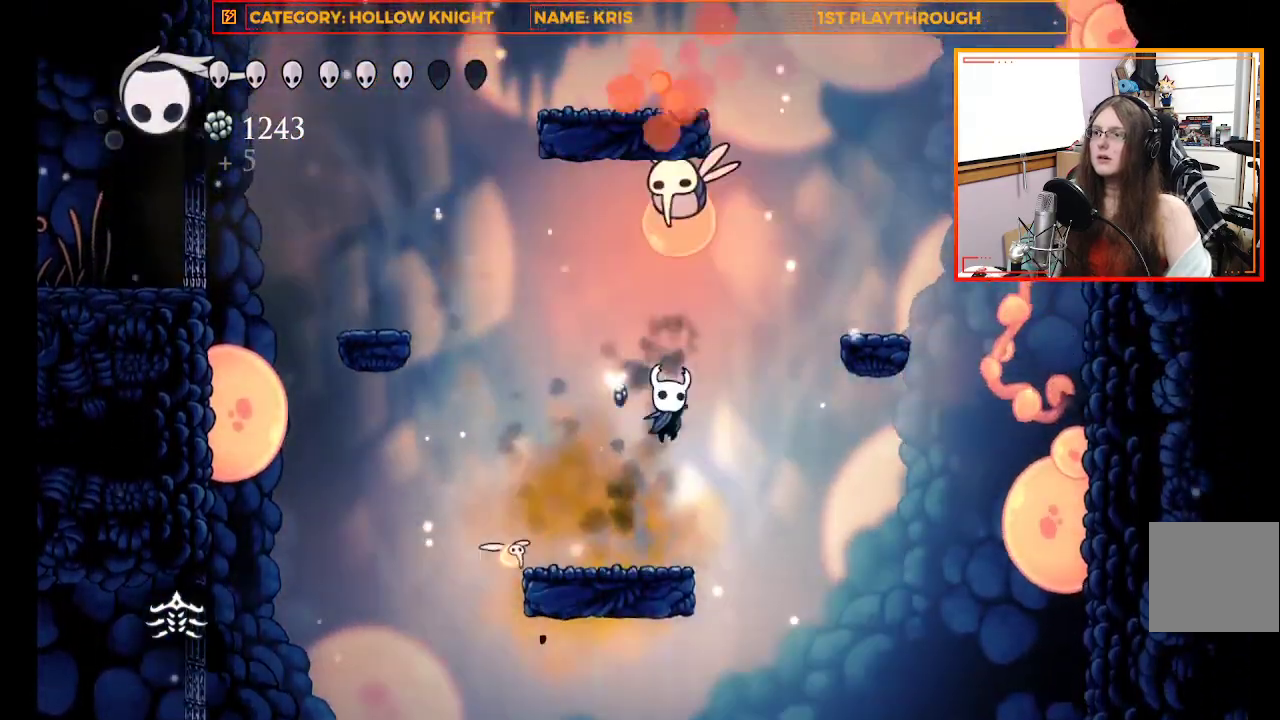
{"buttons": [], "left_stick": "center", "right_stick": "center", "events": [[233, "left_stick", "up-left"], [300, "X", "down"], [367, "left_stick", "center"], [500, "X", "up"]]}
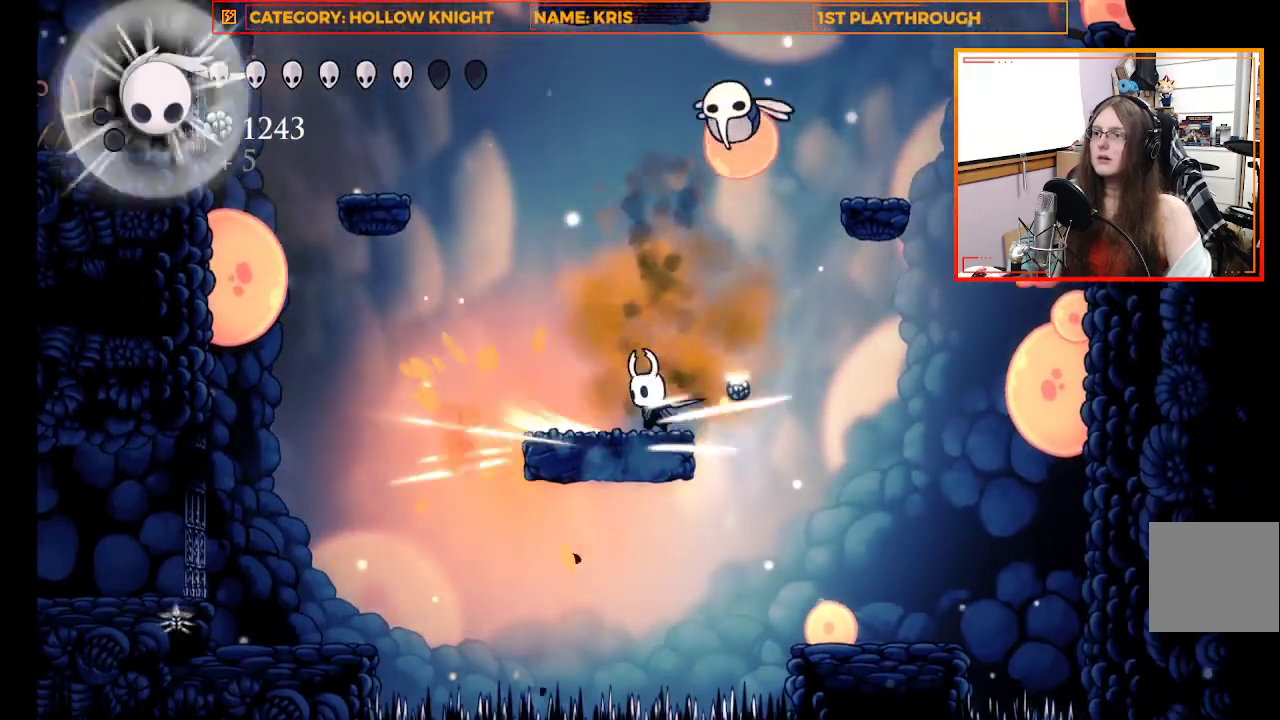
{"buttons": ["A", "X"], "left_stick": "right", "right_stick": "center", "events": [[367, "A", "down"], [367, "left_stick", "right"], [500, "X", "down"]]}
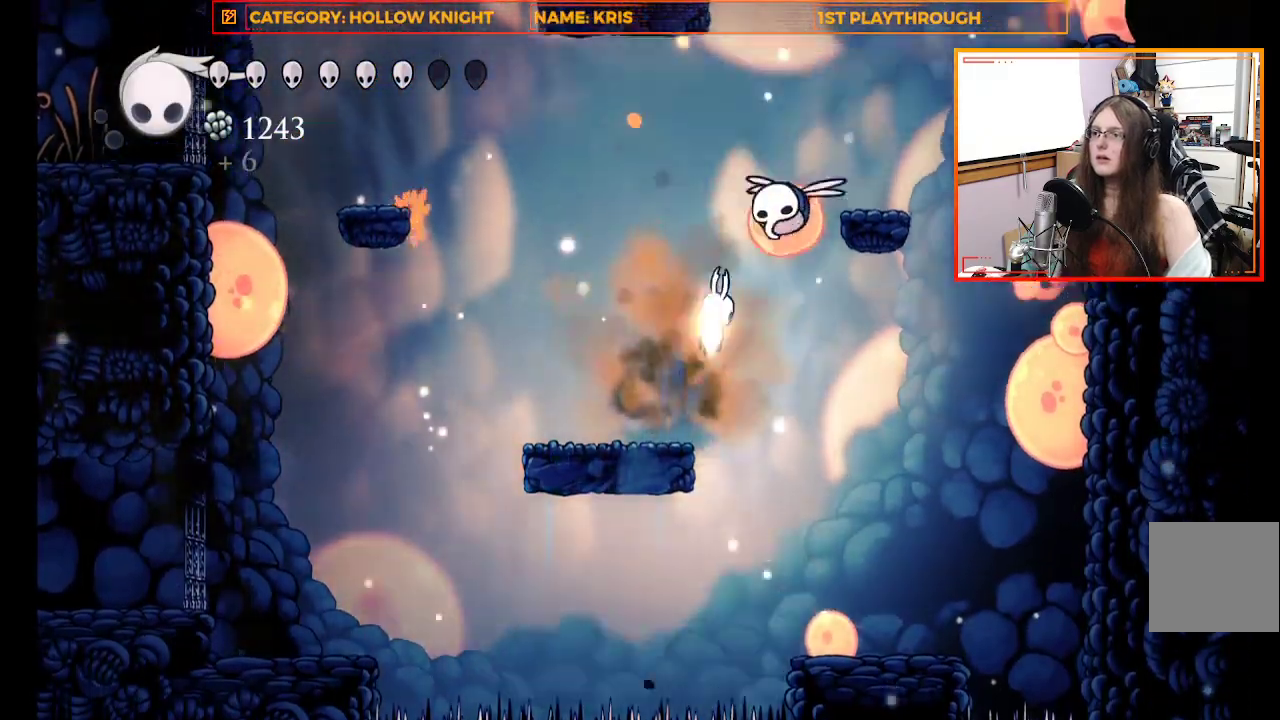
{"buttons": [], "left_stick": "center", "right_stick": "center", "events": [[33, "A", "up"], [33, "left_stick", "center"], [167, "X", "up"], [267, "left_stick", "up-left"], [500, "left_stick", "center"]]}